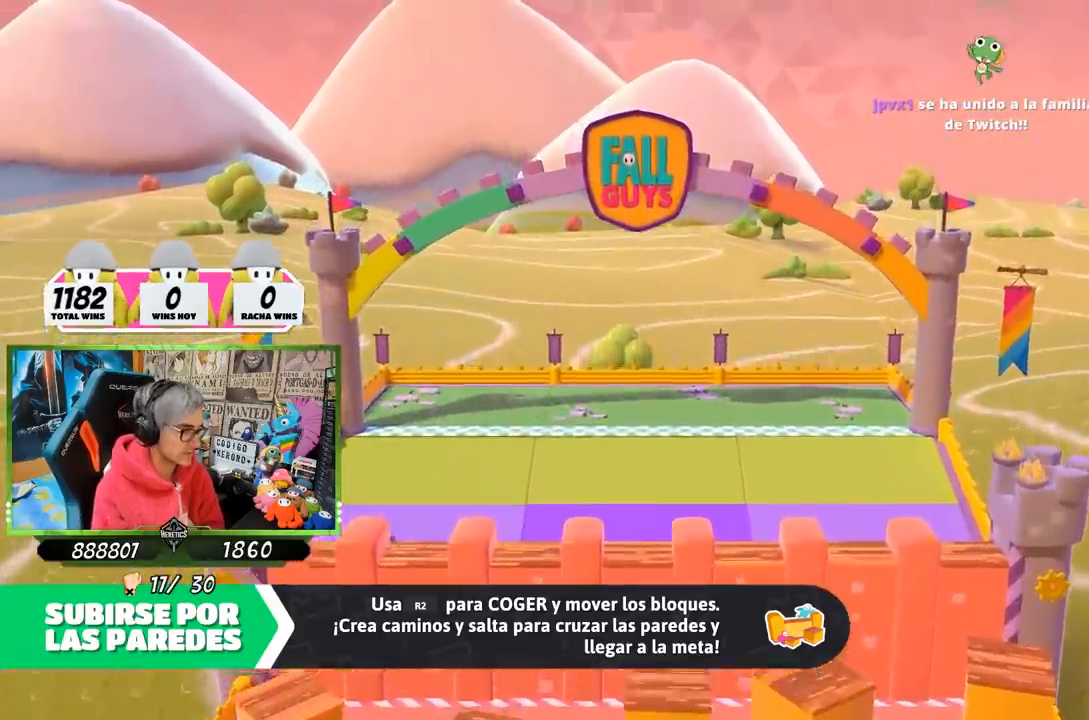
Gameplay with a controller (PlayStation layout); each line is a JSON object with the inputs held at the frame after it. "events" lists button and stick changes between this image and that frame as [ms after this image, input, new state], when the widget could be followed in between.
{"buttons": [], "left_stick": "up", "right_stick": "down", "events": [[83, "right_stick", "center"], [350, "right_stick", "down"]]}
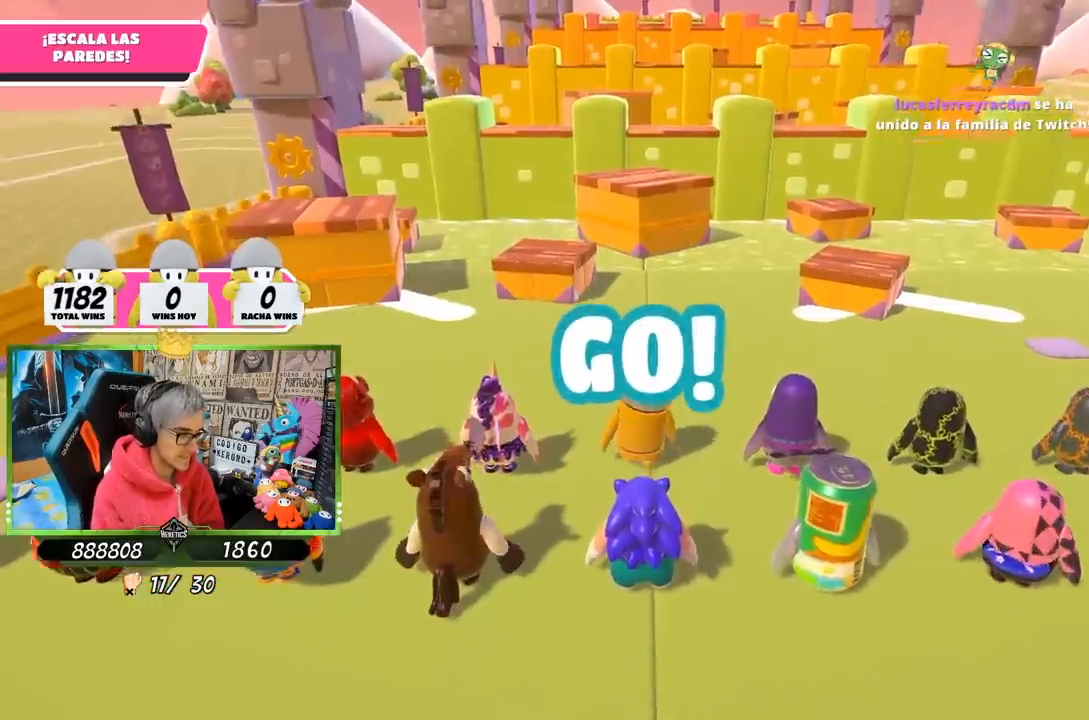
{"buttons": [], "left_stick": "up", "right_stick": "down", "events": [[133, "right_stick", "center"], [467, "right_stick", "down"]]}
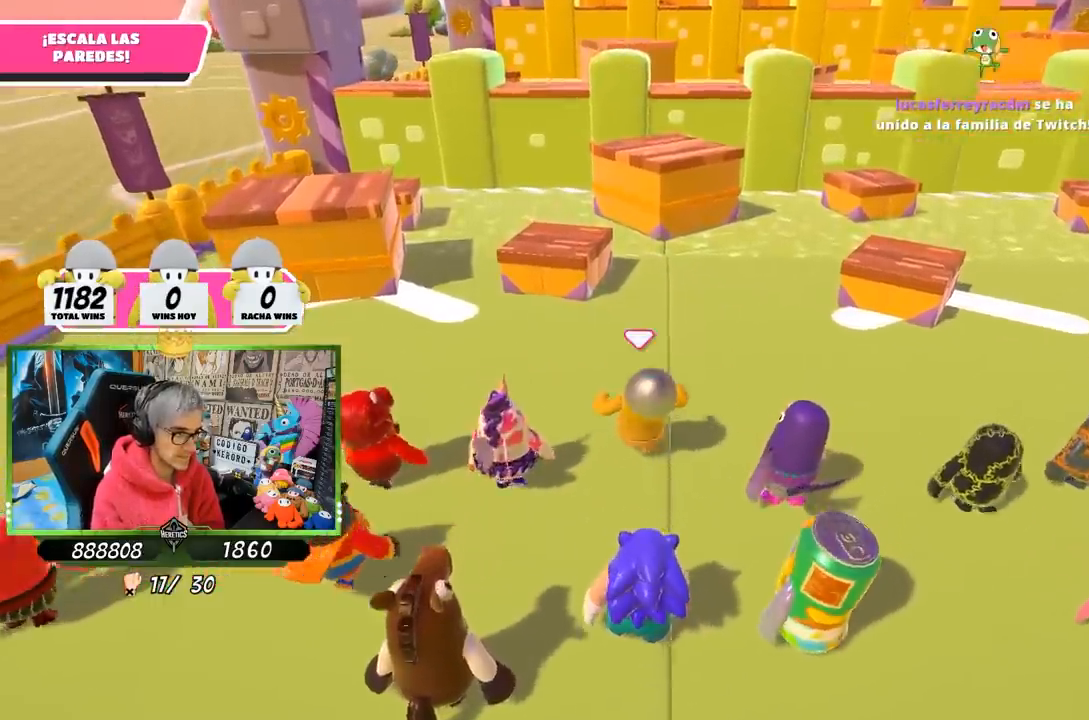
{"buttons": [], "left_stick": "up", "right_stick": "center", "events": [[67, "right_stick", "center"]]}
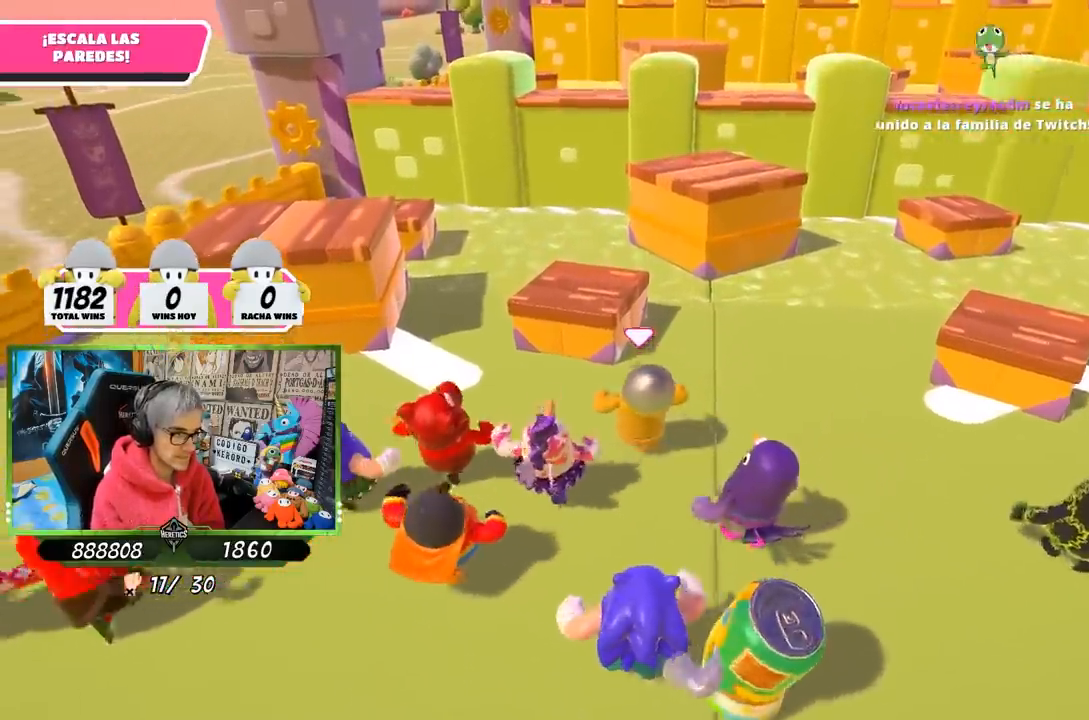
{"buttons": [], "left_stick": "up", "right_stick": "center", "events": [[83, "CROSS", "down"], [217, "CROSS", "up"], [367, "right_stick", "down"], [467, "right_stick", "center"]]}
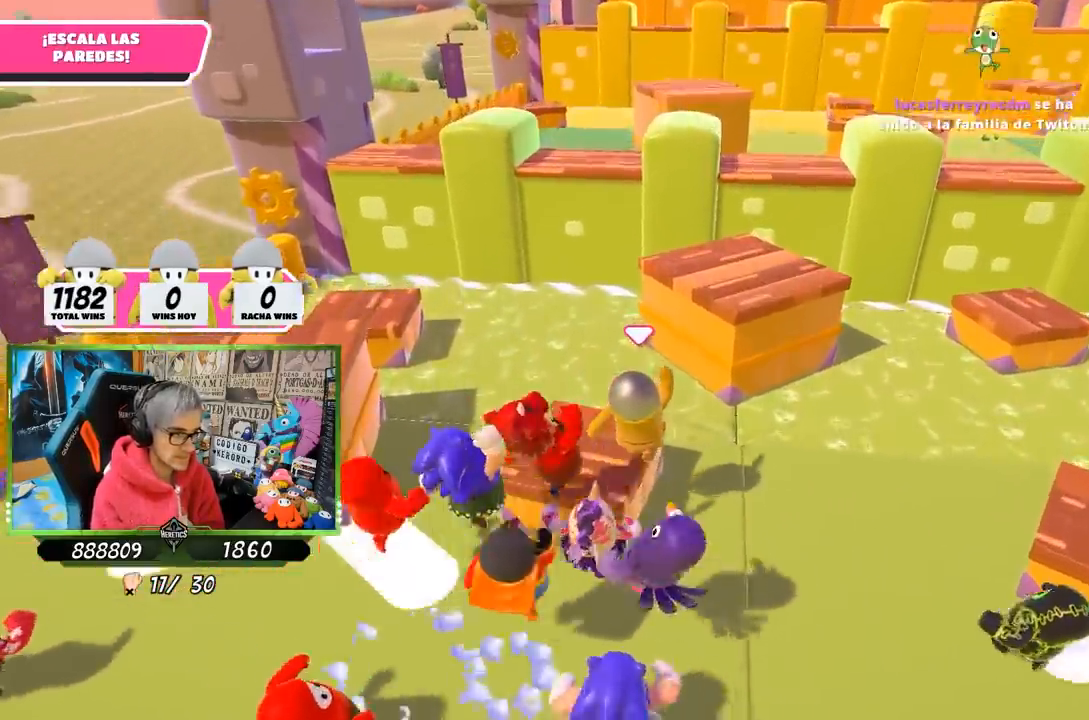
{"buttons": [], "left_stick": "up", "right_stick": "center", "events": [[17, "left_stick", "up-right"], [150, "CROSS", "down"], [417, "left_stick", "up"], [500, "CROSS", "up"]]}
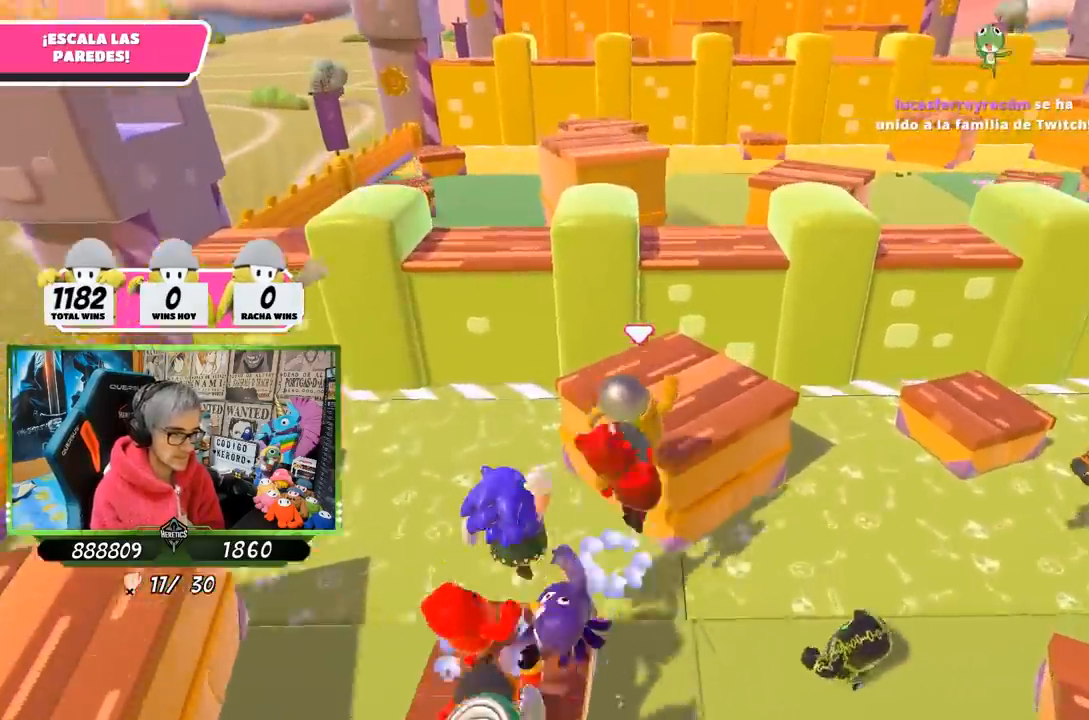
{"buttons": [], "left_stick": "up", "right_stick": "center", "events": [[150, "right_stick", "down"], [267, "right_stick", "center"]]}
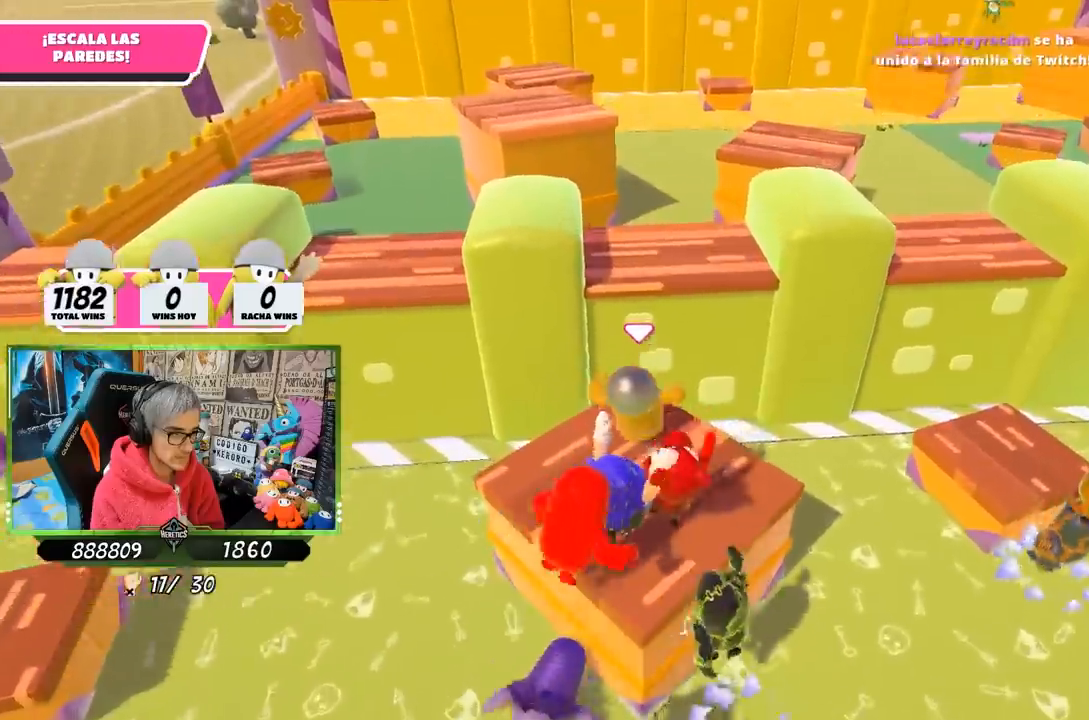
{"buttons": [], "left_stick": "up-right", "right_stick": "center", "events": [[50, "CROSS", "down"], [217, "CROSS", "up"], [267, "left_stick", "up-right"]]}
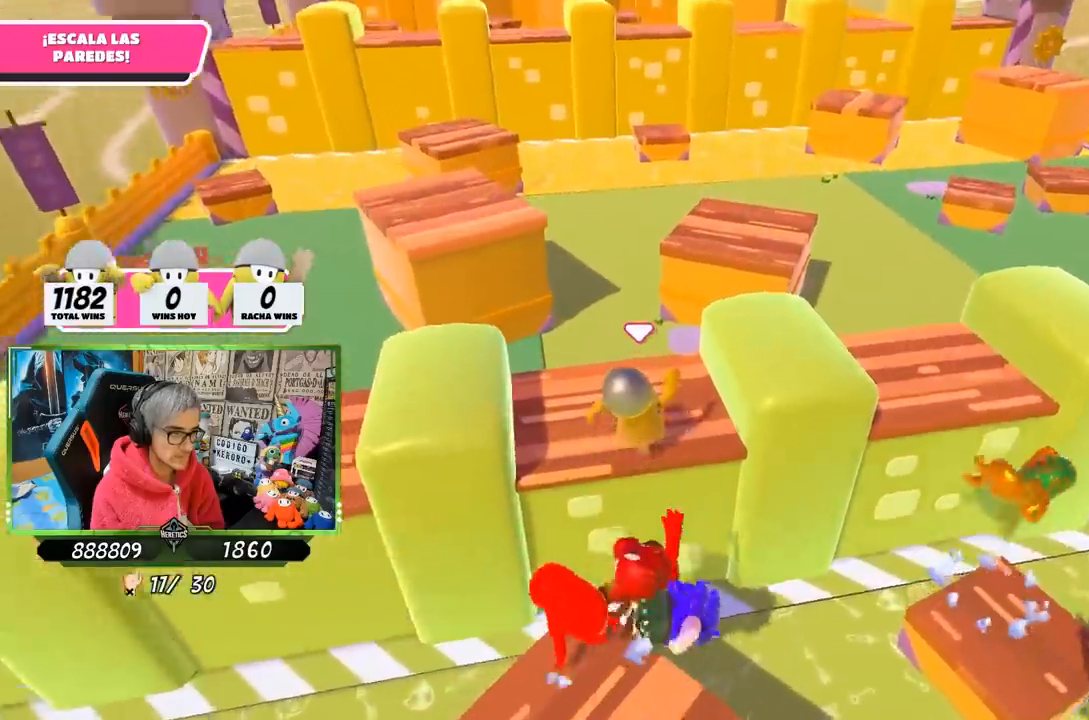
{"buttons": [], "left_stick": "up", "right_stick": "center", "events": [[33, "left_stick", "right"], [150, "CROSS", "down"], [267, "CROSS", "up"], [300, "left_stick", "up"]]}
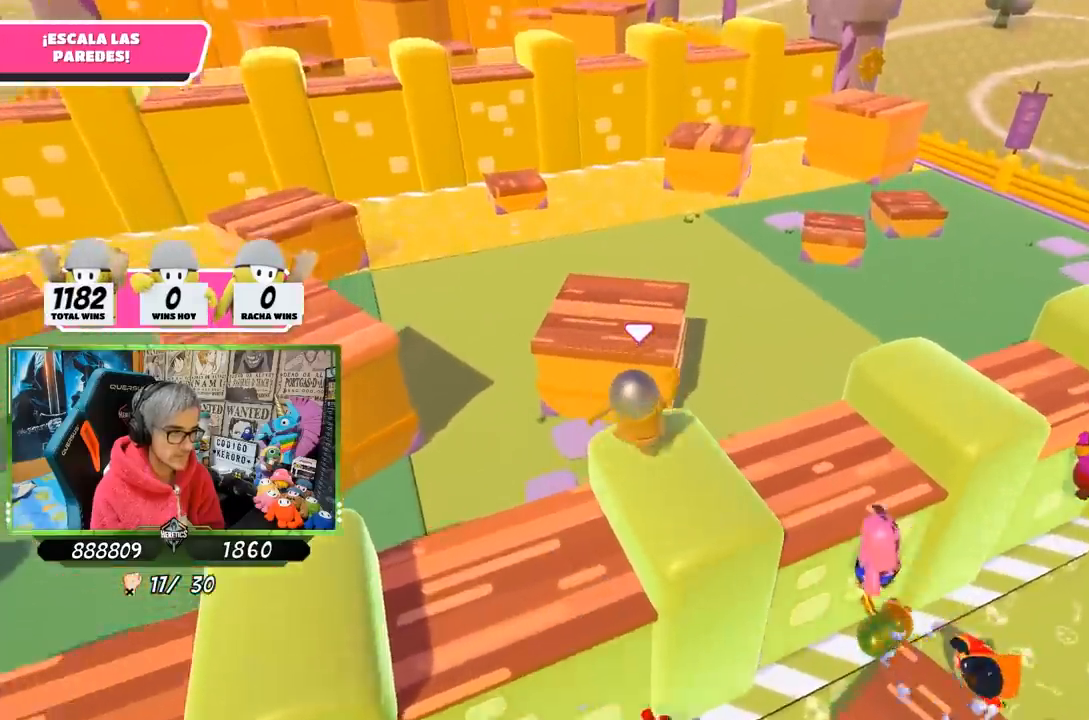
{"buttons": [], "left_stick": "up", "right_stick": "center", "events": [[217, "CROSS", "down"], [400, "CROSS", "up"]]}
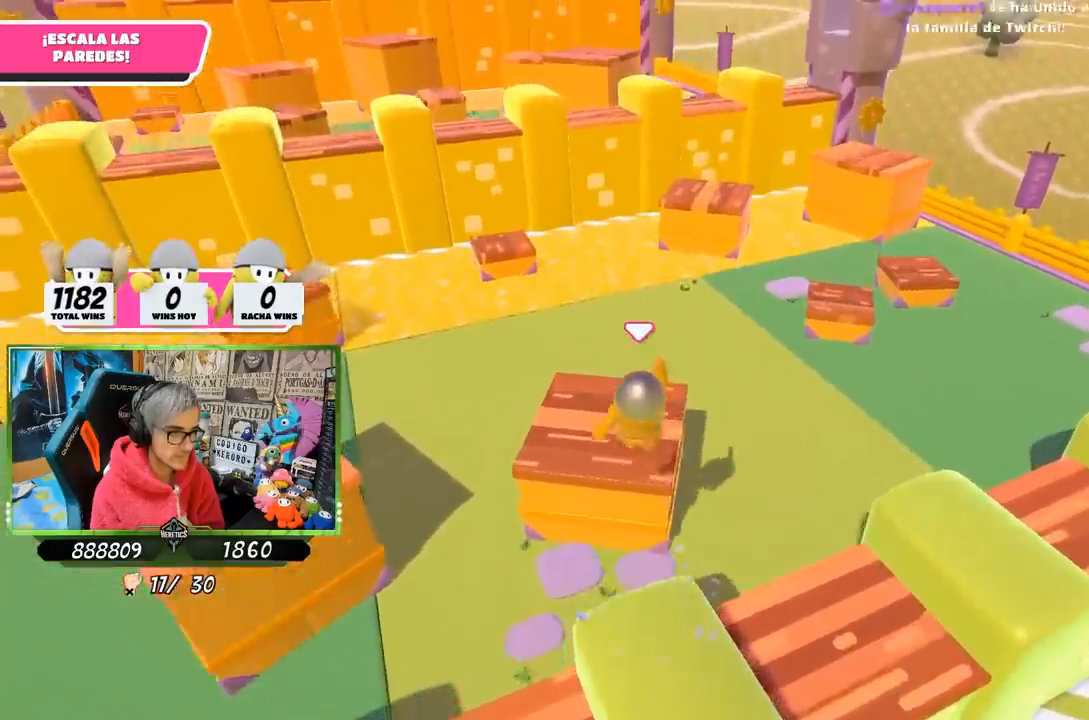
{"buttons": [], "left_stick": "up", "right_stick": "center", "events": [[100, "right_stick", "right"], [317, "right_stick", "center"]]}
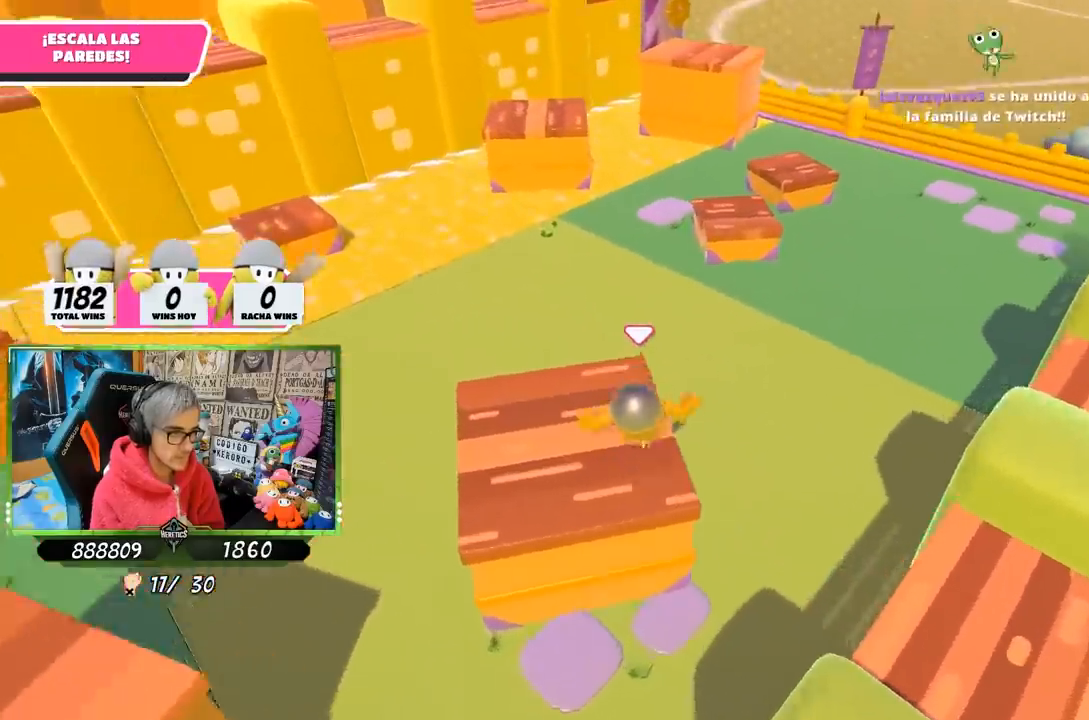
{"buttons": [], "left_stick": "up-right", "right_stick": "center", "events": [[200, "left_stick", "up-right"], [233, "CROSS", "down"], [333, "CROSS", "up"]]}
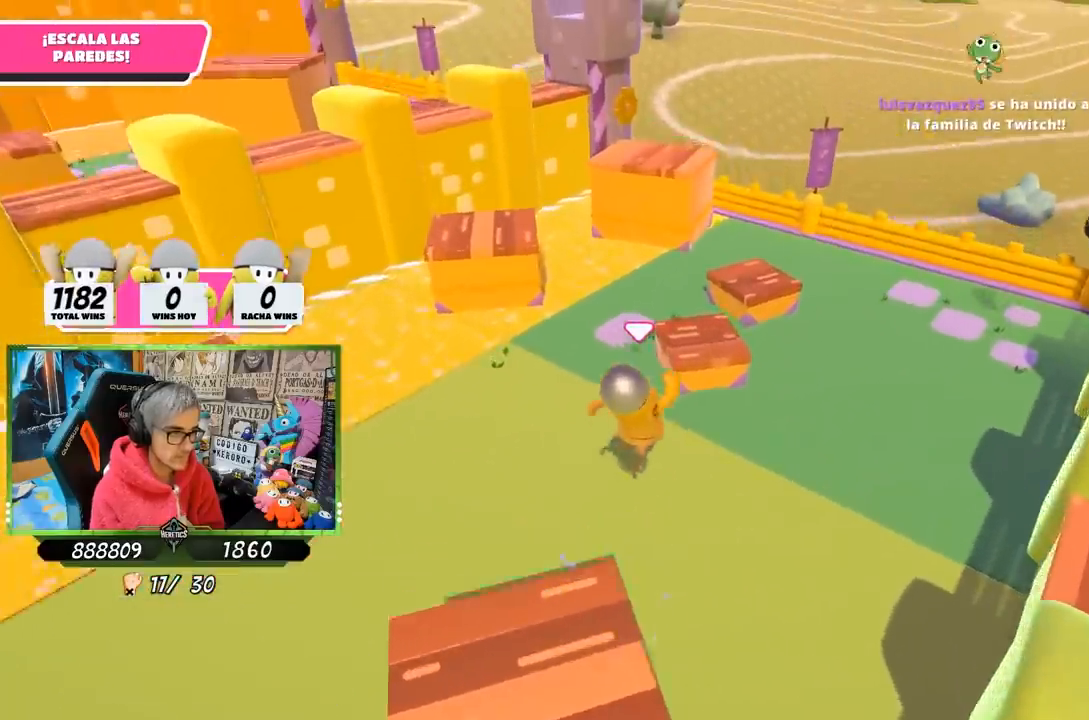
{"buttons": [], "left_stick": "up", "right_stick": "center", "events": [[217, "right_stick", "left"], [450, "right_stick", "center"], [500, "left_stick", "up"]]}
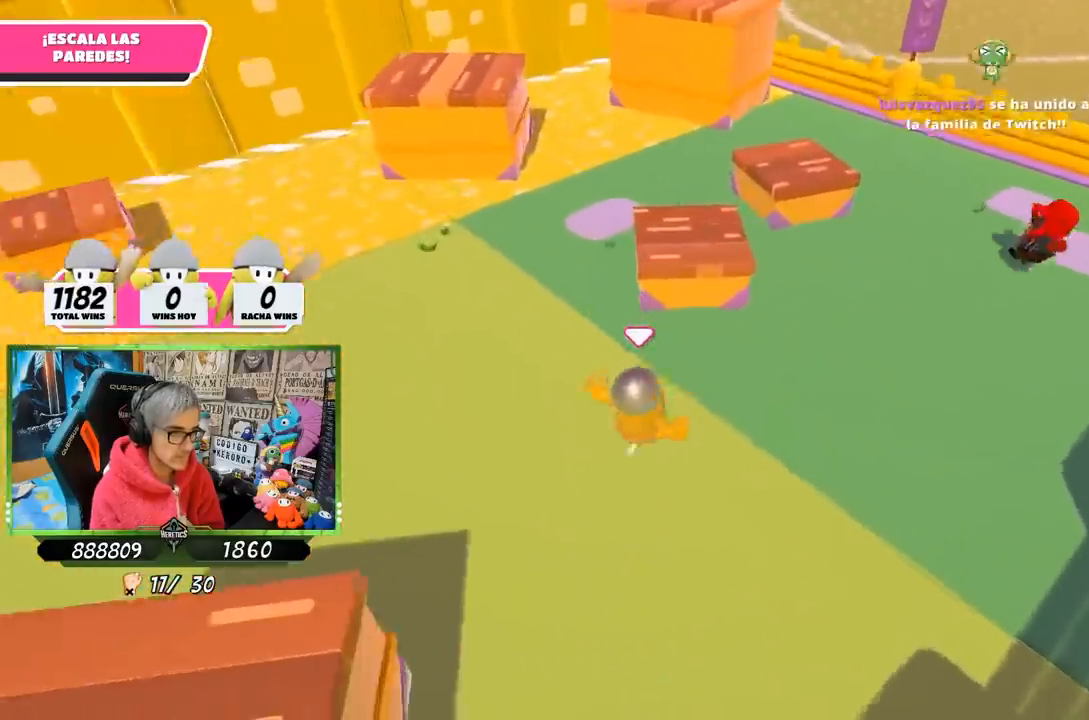
{"buttons": [], "left_stick": "up-left", "right_stick": "left", "events": [[183, "CROSS", "down"], [283, "CROSS", "up"], [333, "left_stick", "up-left"], [383, "right_stick", "left"]]}
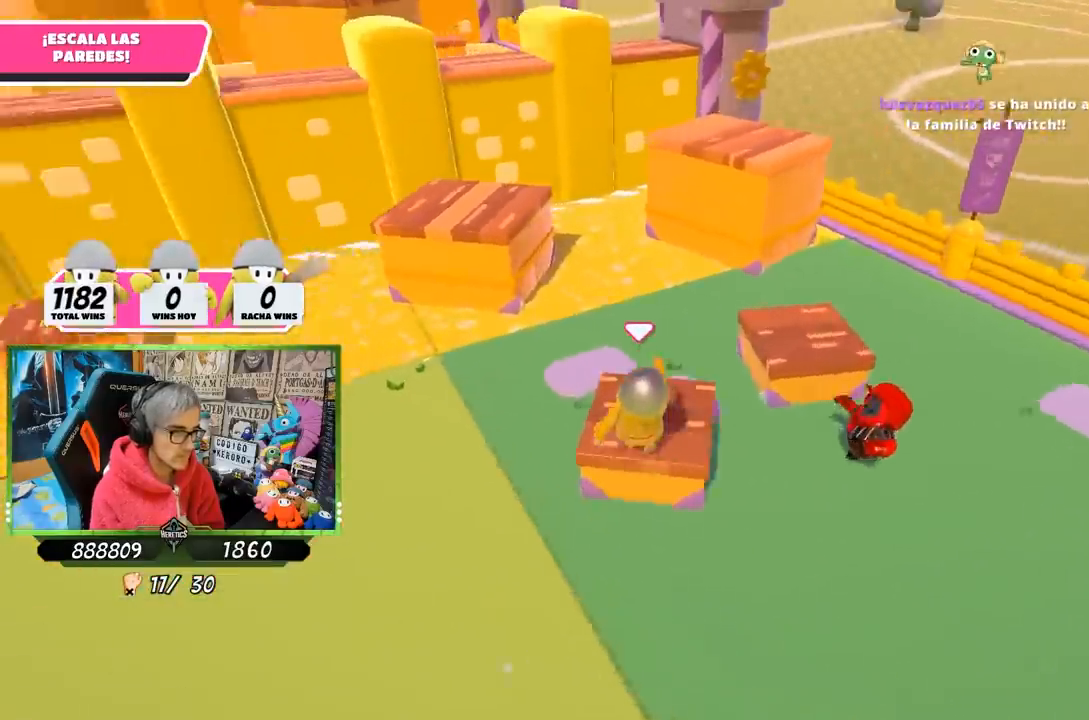
{"buttons": ["CROSS"], "left_stick": "up", "right_stick": "center", "events": [[167, "left_stick", "up"], [200, "right_stick", "center"], [467, "CROSS", "down"]]}
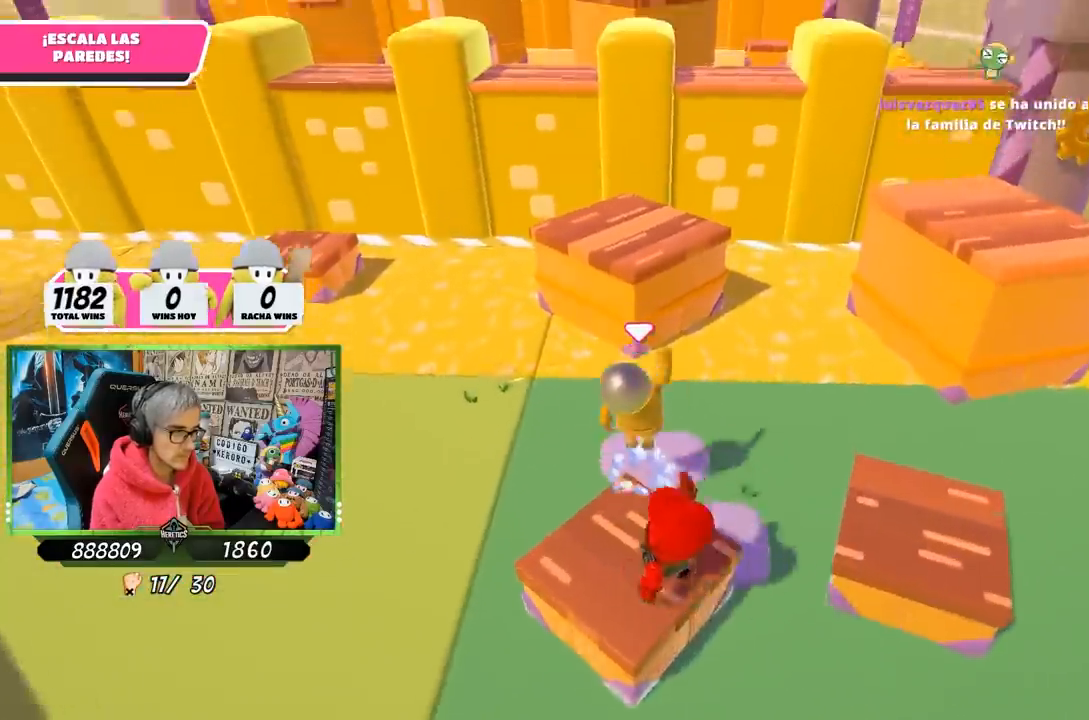
{"buttons": [], "left_stick": "up", "right_stick": "center", "events": [[100, "CROSS", "up"], [200, "SQUARE", "down"], [317, "SQUARE", "up"], [333, "SQUARE", "down"], [433, "SQUARE", "up"]]}
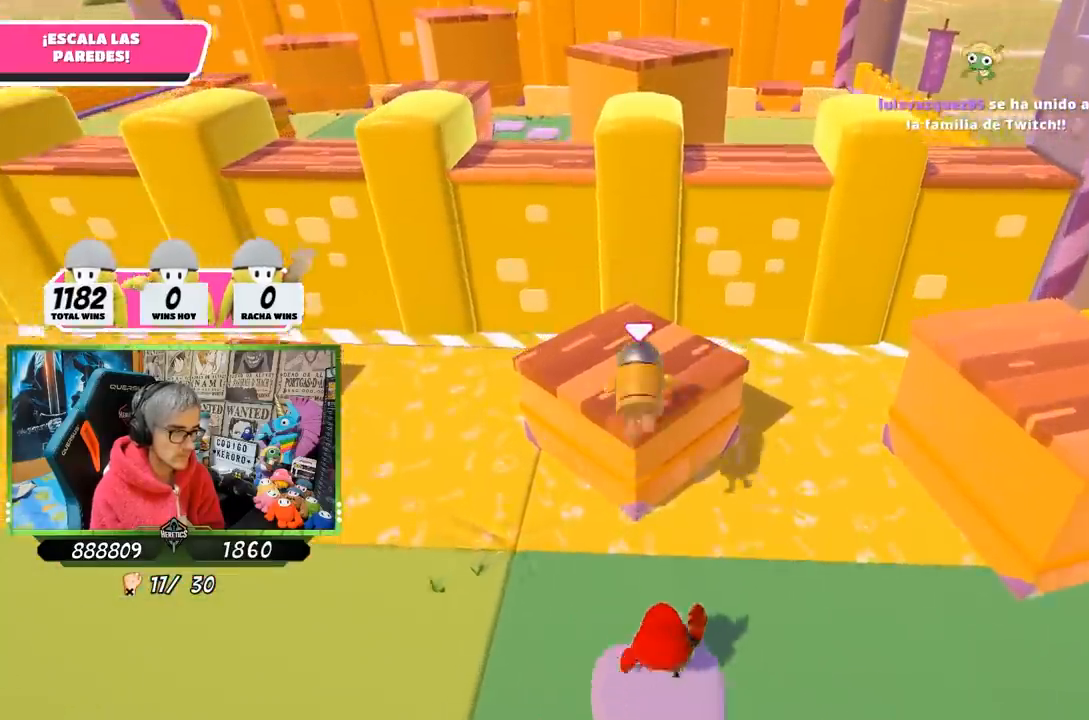
{"buttons": [], "left_stick": "up-right", "right_stick": "center", "events": [[150, "right_stick", "down-right"], [367, "left_stick", "up-right"], [400, "right_stick", "center"]]}
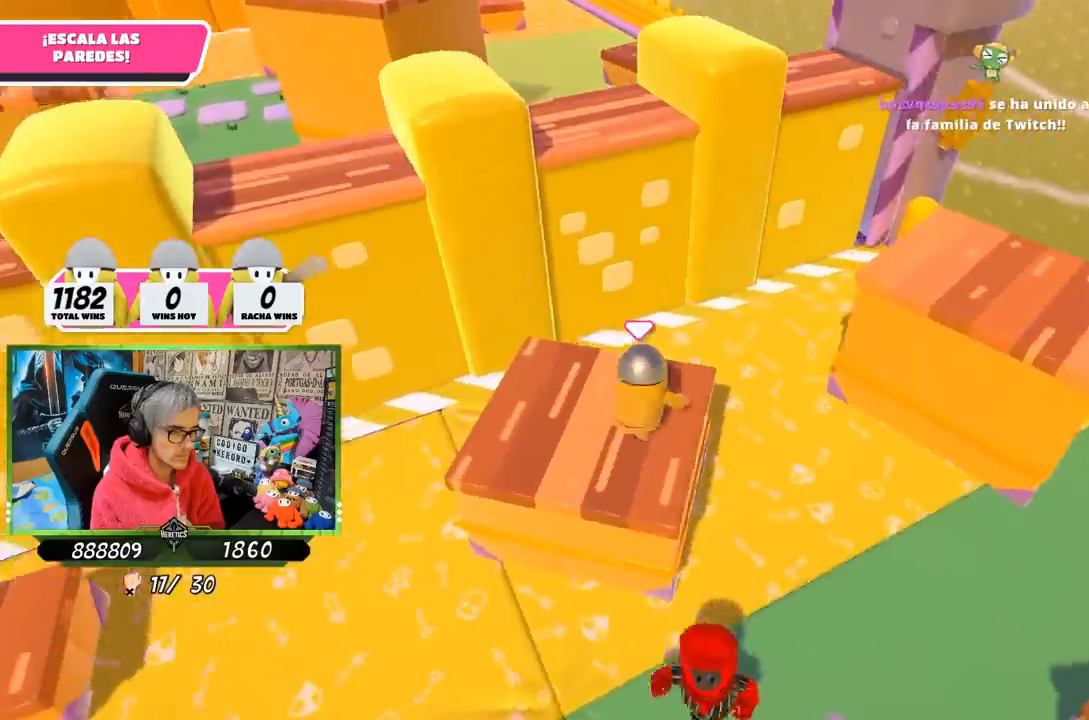
{"buttons": ["SQUARE"], "left_stick": "up-right", "right_stick": "center", "events": [[233, "CROSS", "down"], [400, "CROSS", "up"], [467, "SQUARE", "down"]]}
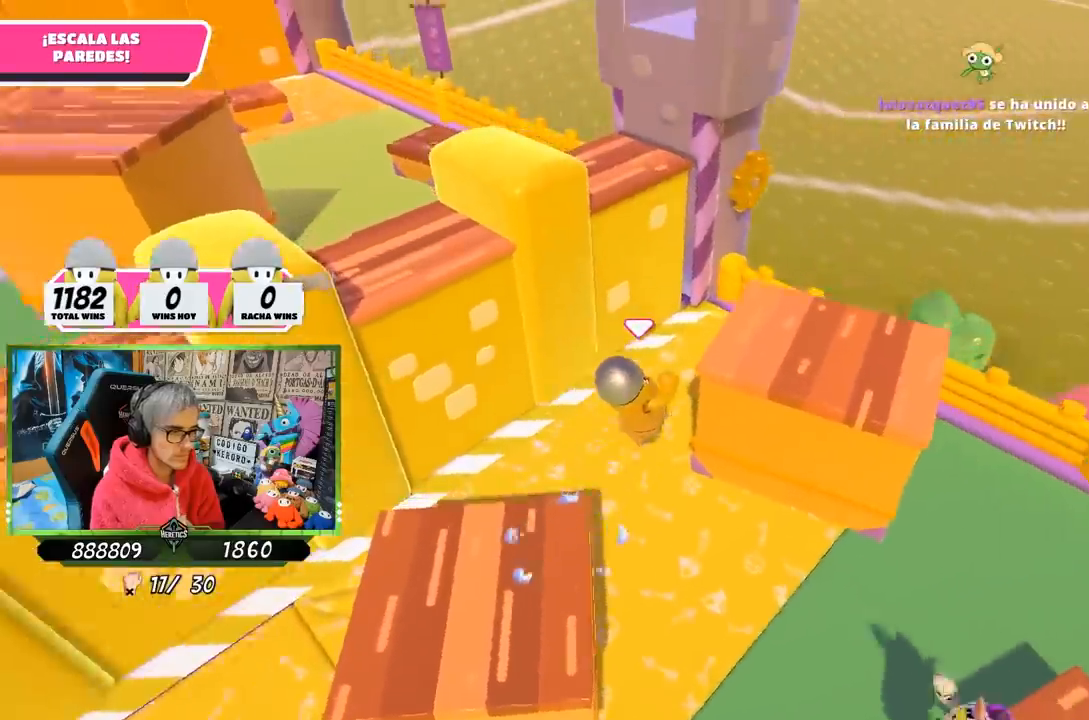
{"buttons": [], "left_stick": "up-right", "right_stick": "left", "events": [[67, "SQUARE", "up"], [133, "SQUARE", "down"], [200, "SQUARE", "up"], [267, "right_stick", "left"]]}
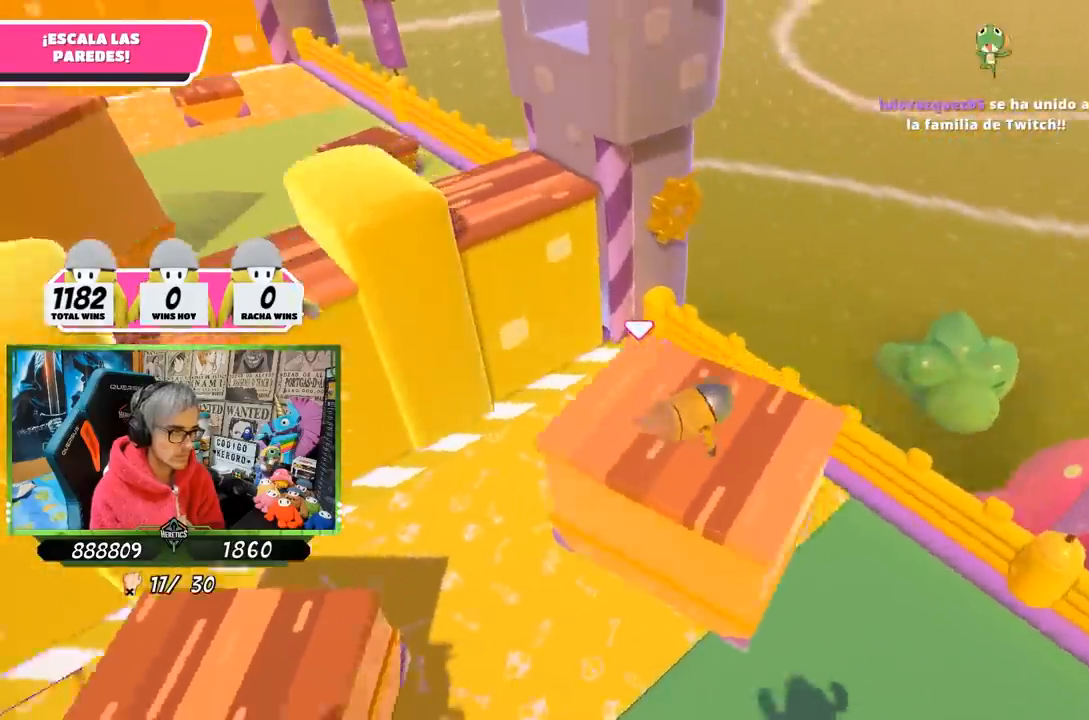
{"buttons": [], "left_stick": "up-right", "right_stick": "center", "events": [[333, "right_stick", "center"]]}
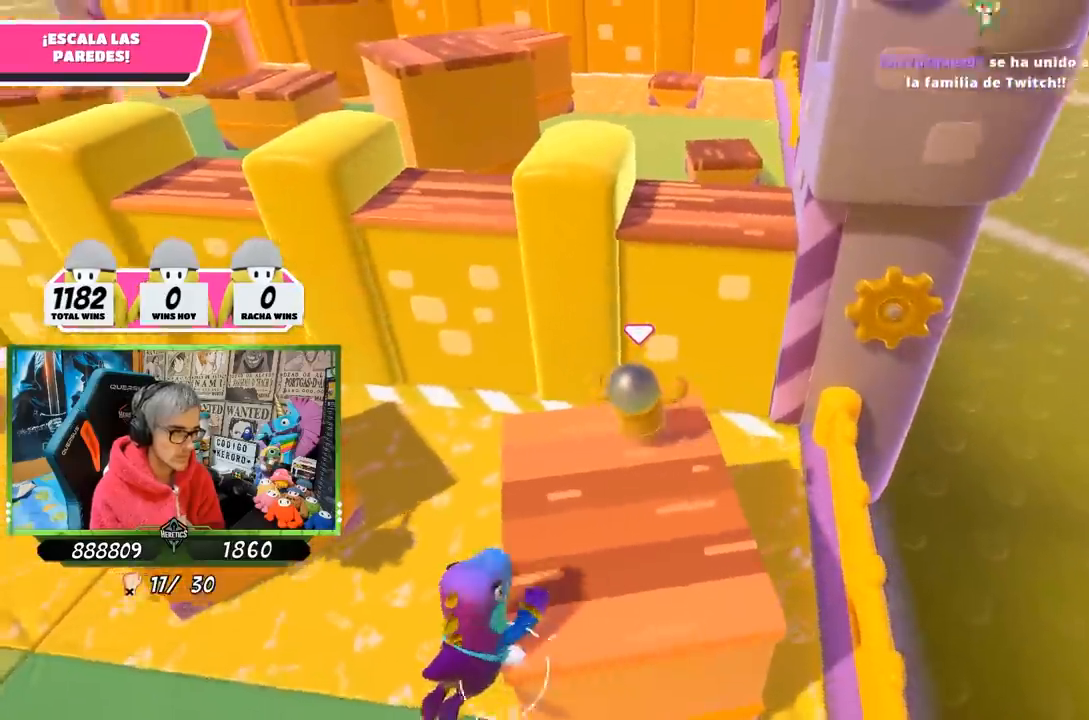
{"buttons": ["SQUARE"], "left_stick": "up-right", "right_stick": "center", "events": [[67, "CROSS", "down"], [267, "CROSS", "up"], [383, "SQUARE", "down"], [450, "SQUARE", "up"], [500, "SQUARE", "down"]]}
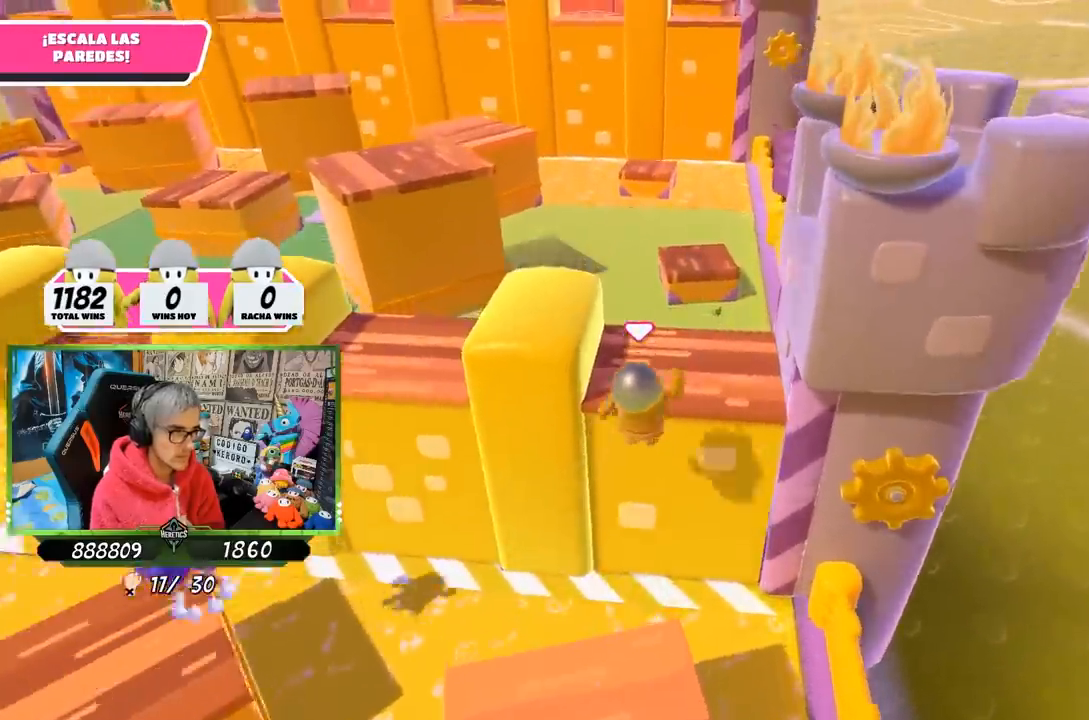
{"buttons": ["L1"], "left_stick": "left", "right_stick": "center", "events": [[33, "SQUARE", "up"], [100, "right_stick", "left"], [300, "left_stick", "left"], [333, "R1", "down"], [400, "right_stick", "center"], [417, "R1", "up"], [450, "L1", "down"]]}
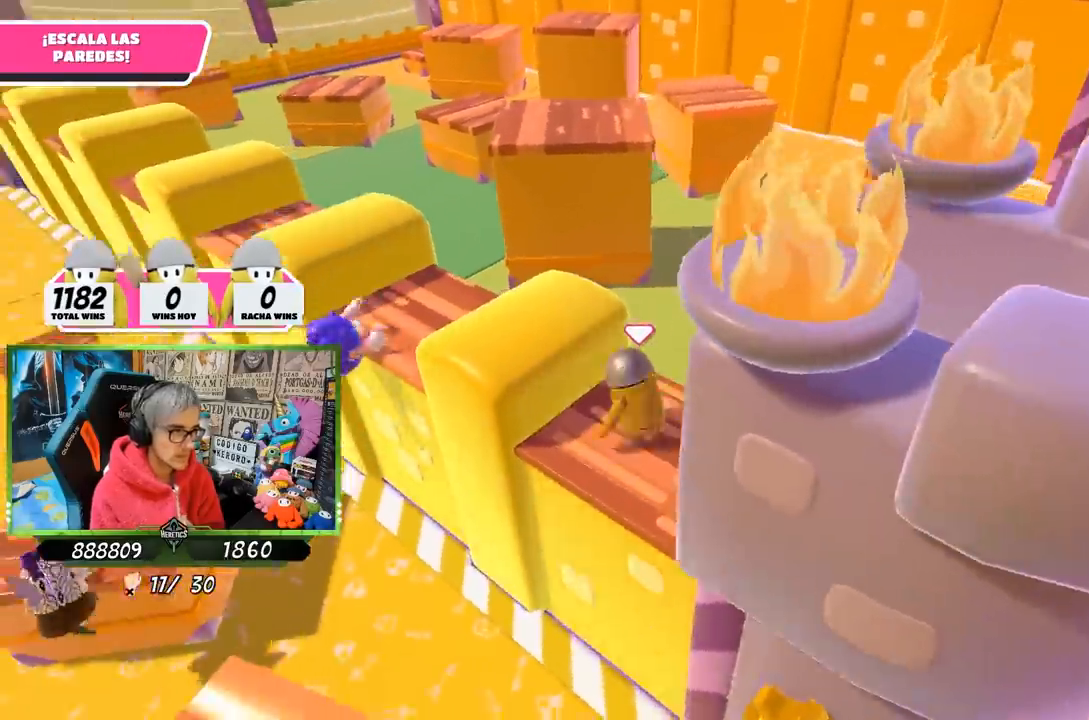
{"buttons": [], "left_stick": "up", "right_stick": "down-right", "events": [[17, "L1", "up"], [100, "left_stick", "up-left"], [167, "CROSS", "down"], [300, "CROSS", "up"], [383, "left_stick", "up"], [450, "right_stick", "down-right"]]}
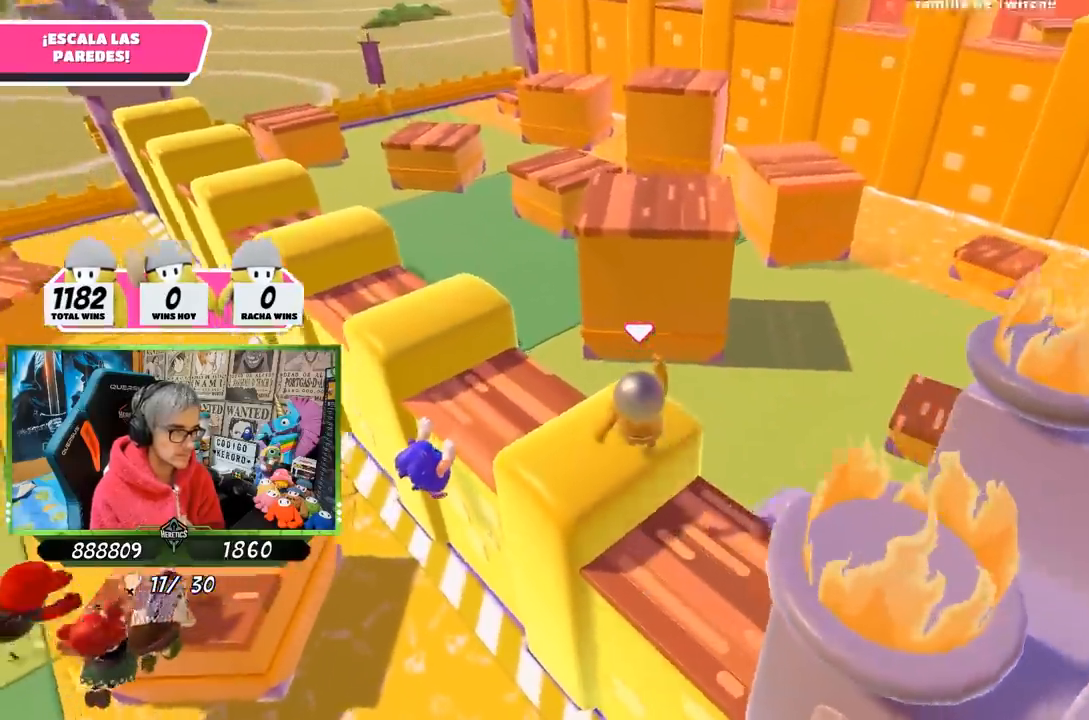
{"buttons": ["CROSS"], "left_stick": "up", "right_stick": "center", "events": [[67, "right_stick", "center"], [367, "CROSS", "down"]]}
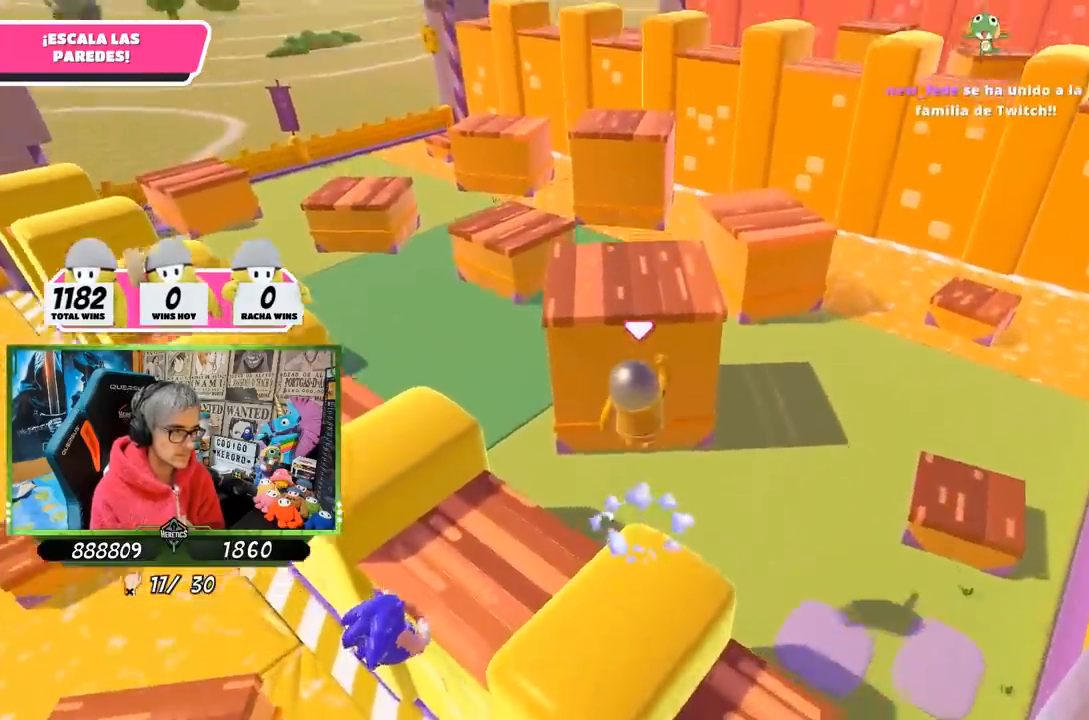
{"buttons": [], "left_stick": "up-left", "right_stick": "center", "events": [[117, "CROSS", "up"], [267, "SQUARE", "down"], [333, "SQUARE", "up"], [400, "SQUARE", "down"], [500, "SQUARE", "up"], [500, "left_stick", "up-left"]]}
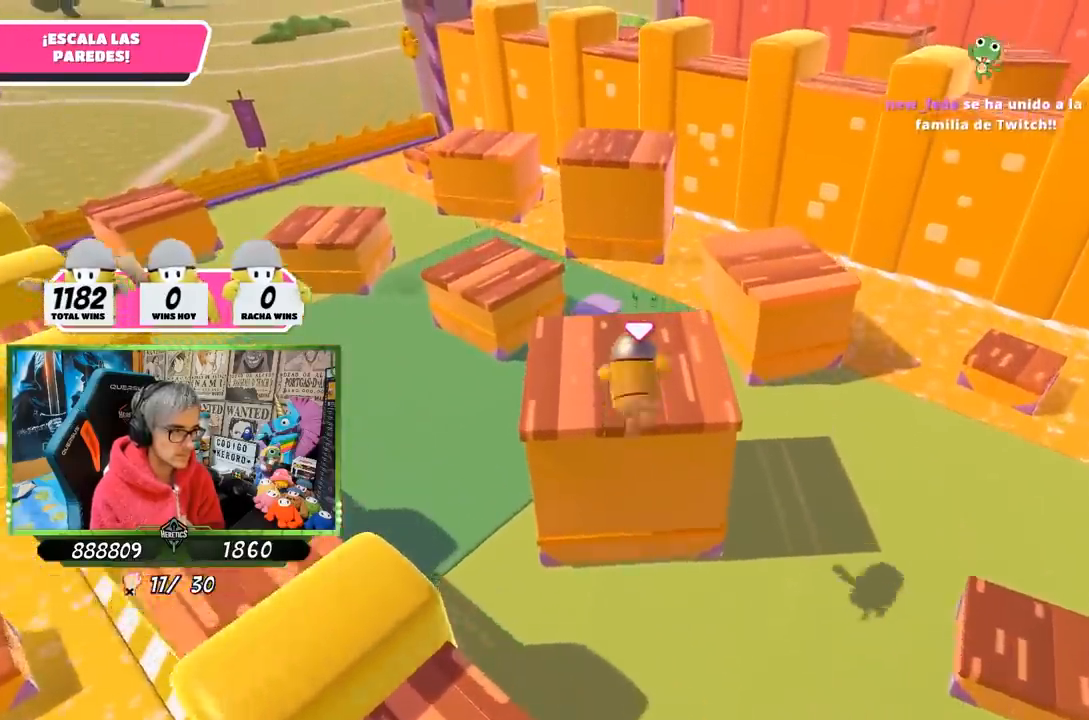
{"buttons": [], "left_stick": "up", "right_stick": "center", "events": [[167, "right_stick", "up"], [300, "left_stick", "up"], [300, "right_stick", "right"], [367, "right_stick", "center"]]}
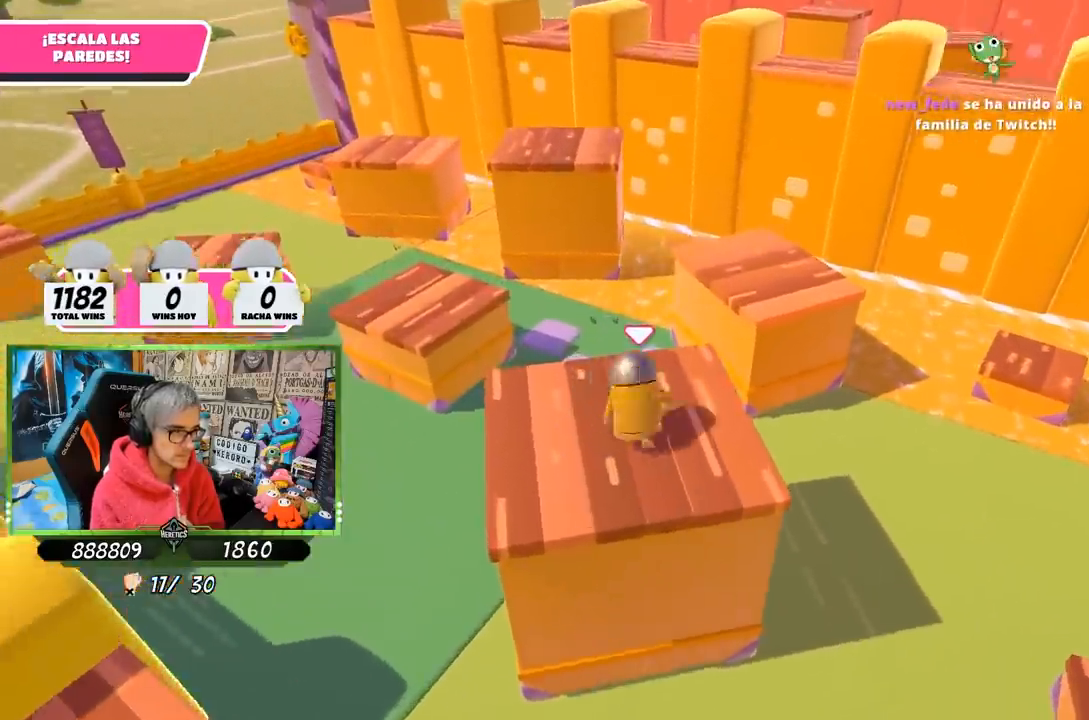
{"buttons": ["CROSS"], "left_stick": "up", "right_stick": "center", "events": [[467, "CROSS", "down"]]}
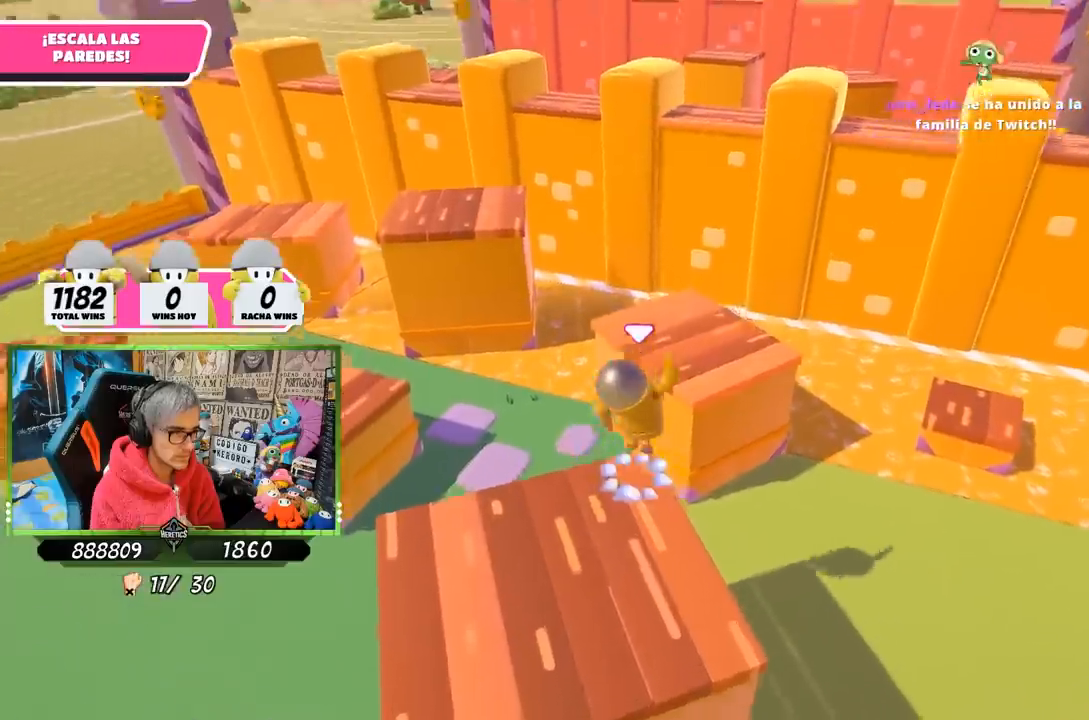
{"buttons": [], "left_stick": "up", "right_stick": "left", "events": [[183, "CROSS", "up"], [283, "right_stick", "left"]]}
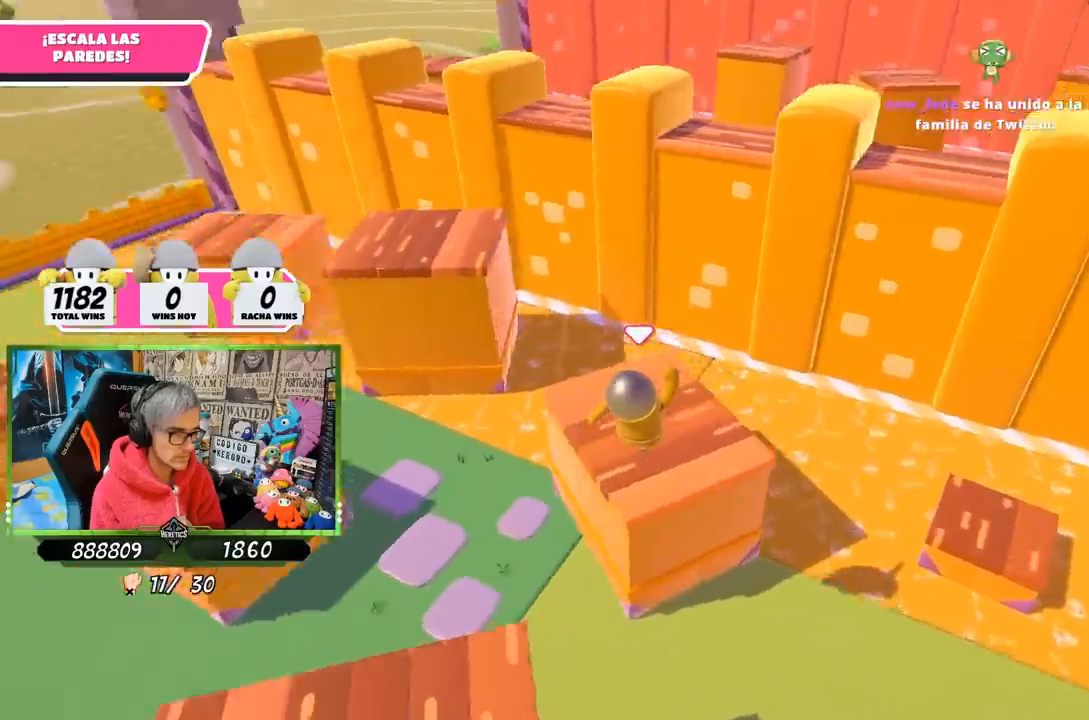
{"buttons": [], "left_stick": "up", "right_stick": "center", "events": [[17, "left_stick", "up-left"], [200, "left_stick", "up"], [433, "right_stick", "center"]]}